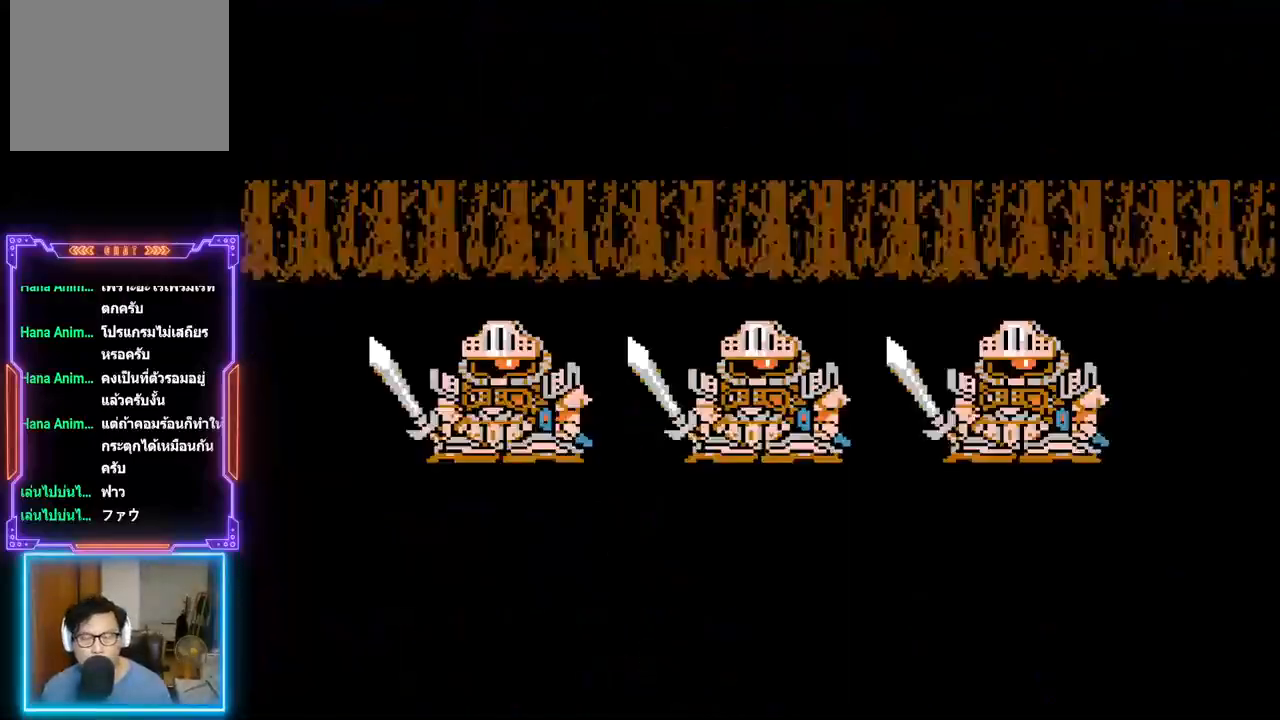
Gameplay with a controller (PlayStation layout); each line is a JSON object with the inputs held at the frame after it. "events" lists button and stick changes between this image and that frame as [ms after this image, input, new state], when the widget could be followed in between. Not read: L3 R3 left_stick right_stick.
{"buttons": [], "events": []}
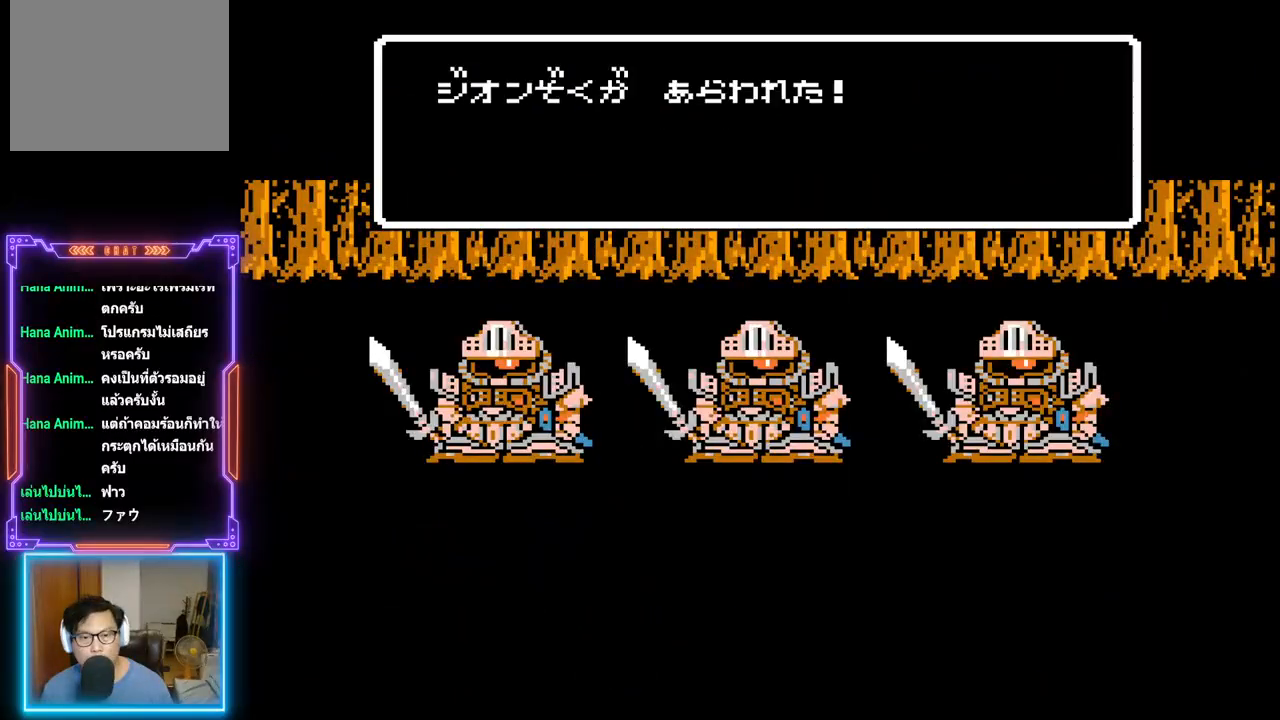
{"buttons": ["TRIANGLE"], "events": [[100, "TRIANGLE", "down"]]}
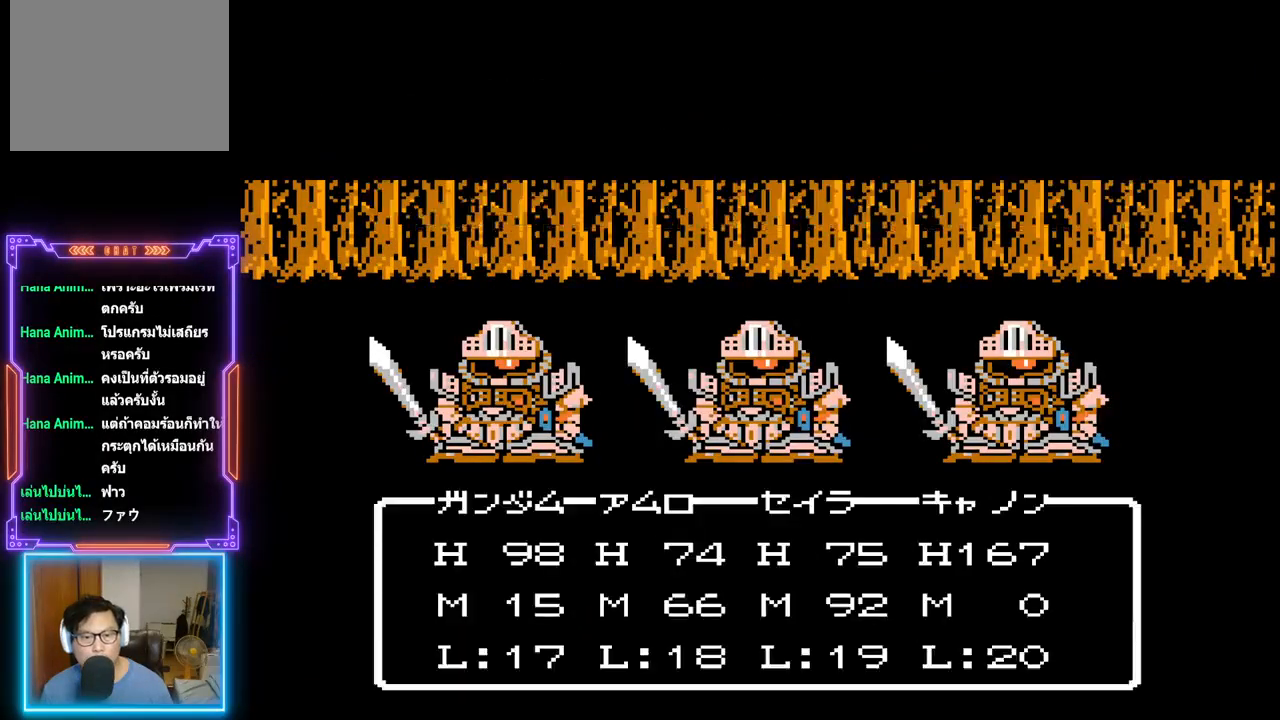
{"buttons": [], "events": [[17, "TRIANGLE", "up"]]}
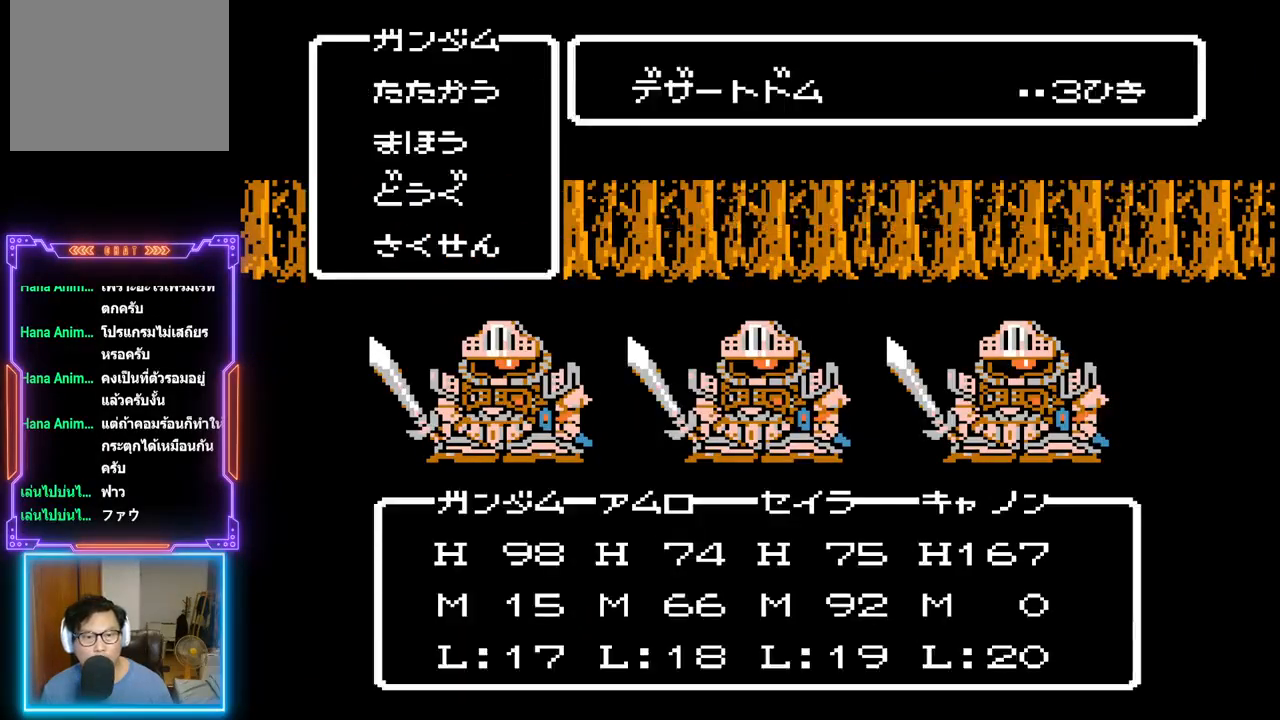
{"buttons": ["TRIANGLE"], "events": [[150, "TRIANGLE", "down"]]}
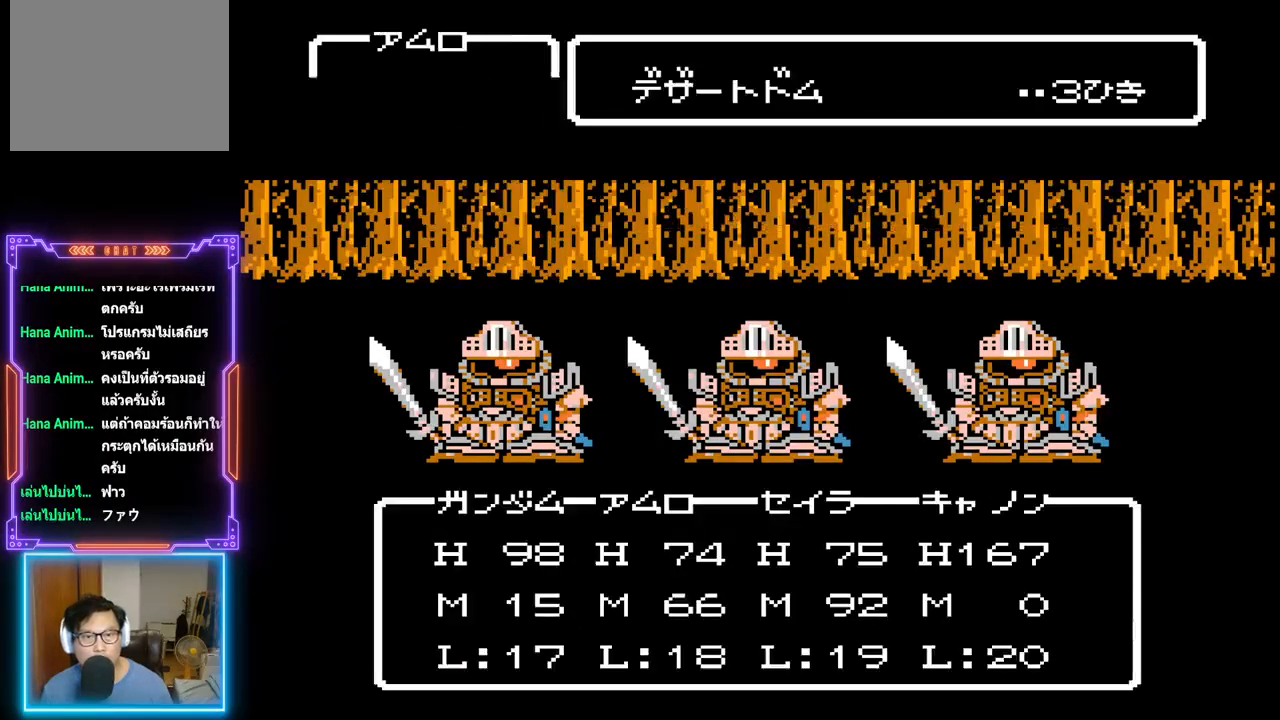
{"buttons": ["TRIANGLE"], "events": []}
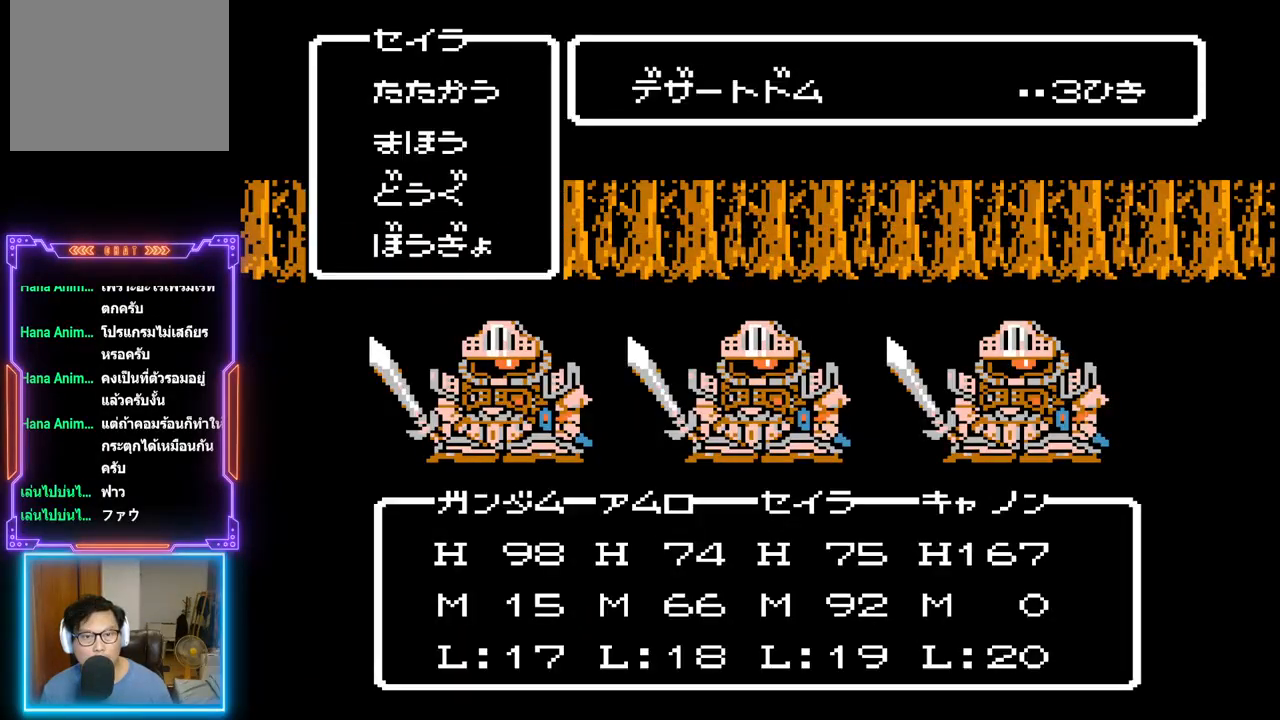
{"buttons": ["TRIANGLE"], "events": []}
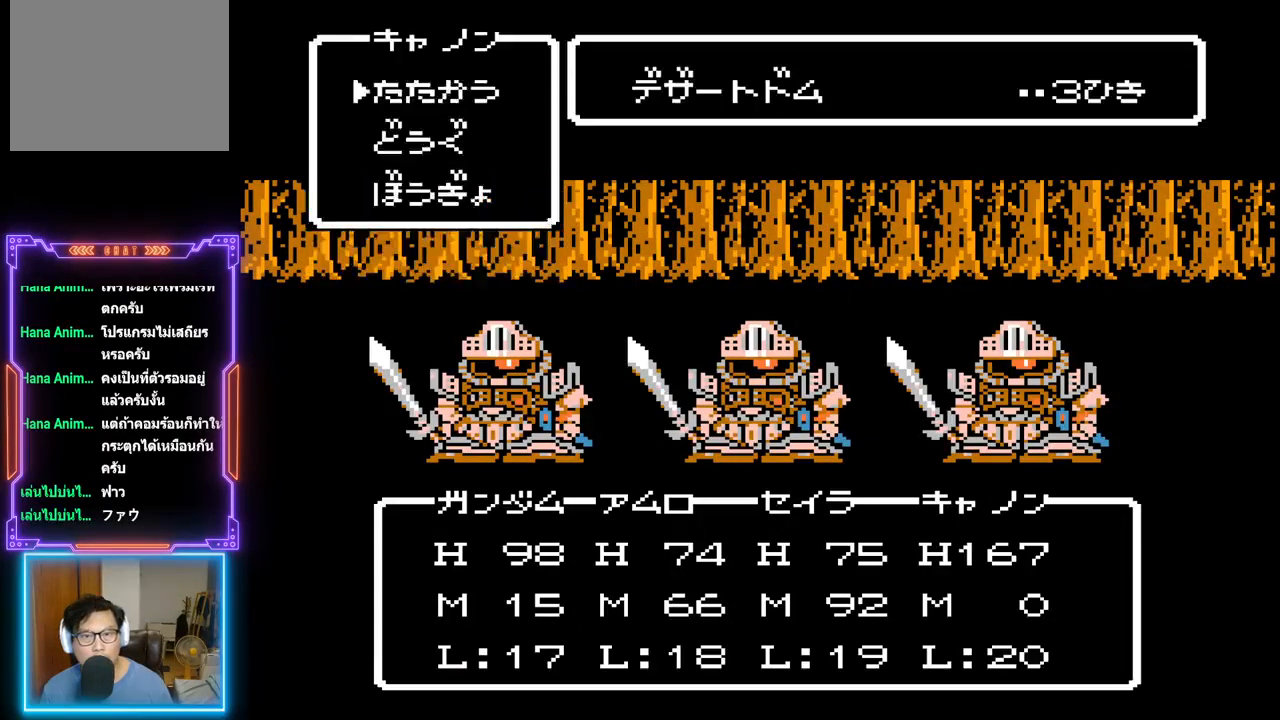
{"buttons": ["TRIANGLE"], "events": []}
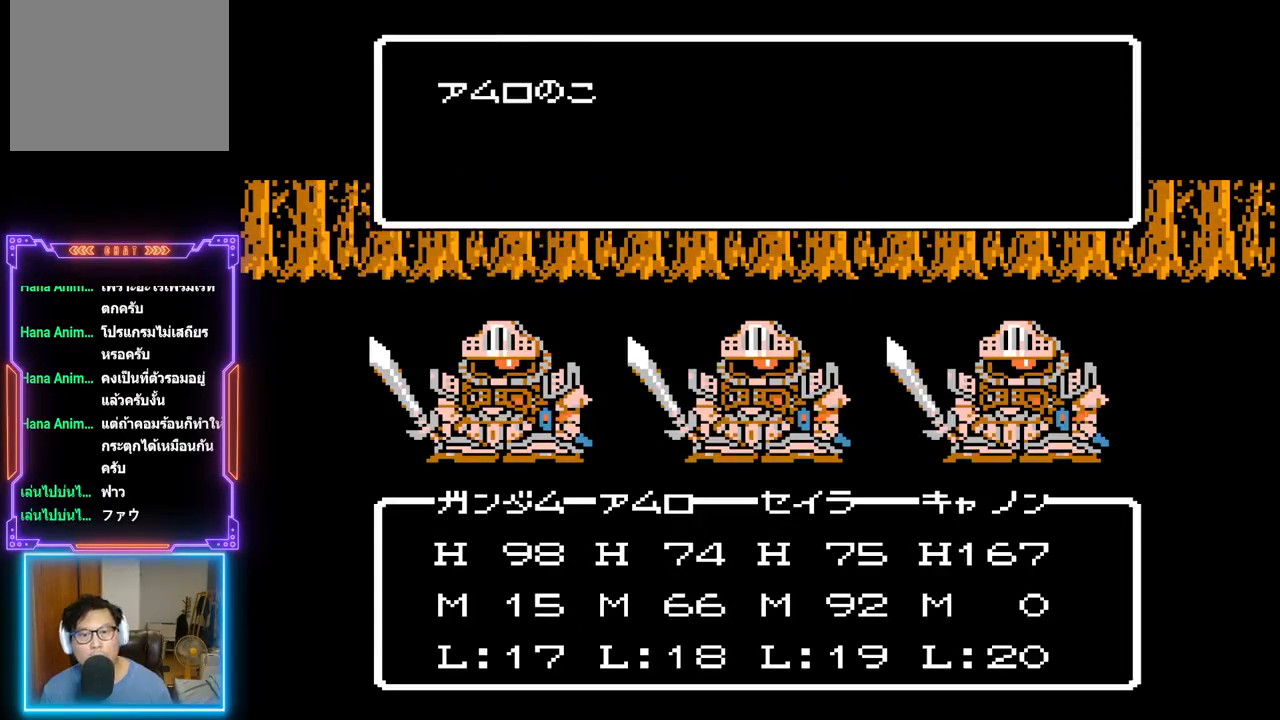
{"buttons": ["TRIANGLE"], "events": []}
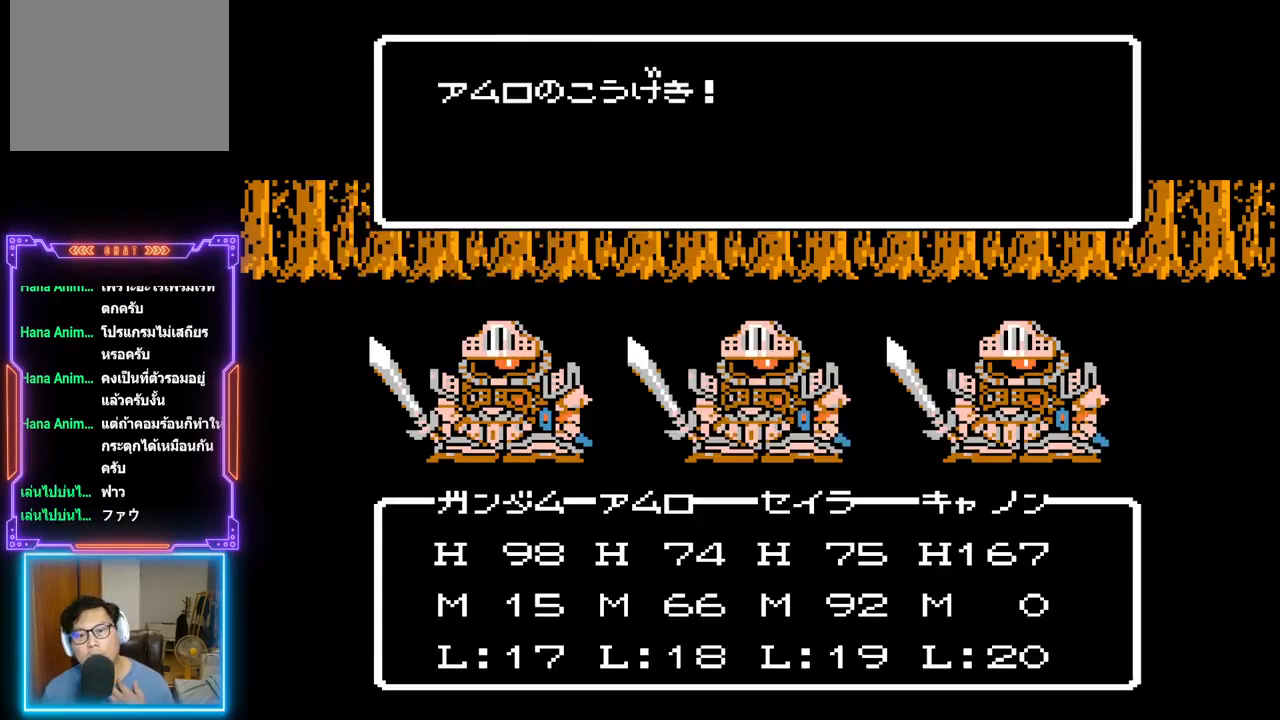
{"buttons": ["TRIANGLE"], "events": []}
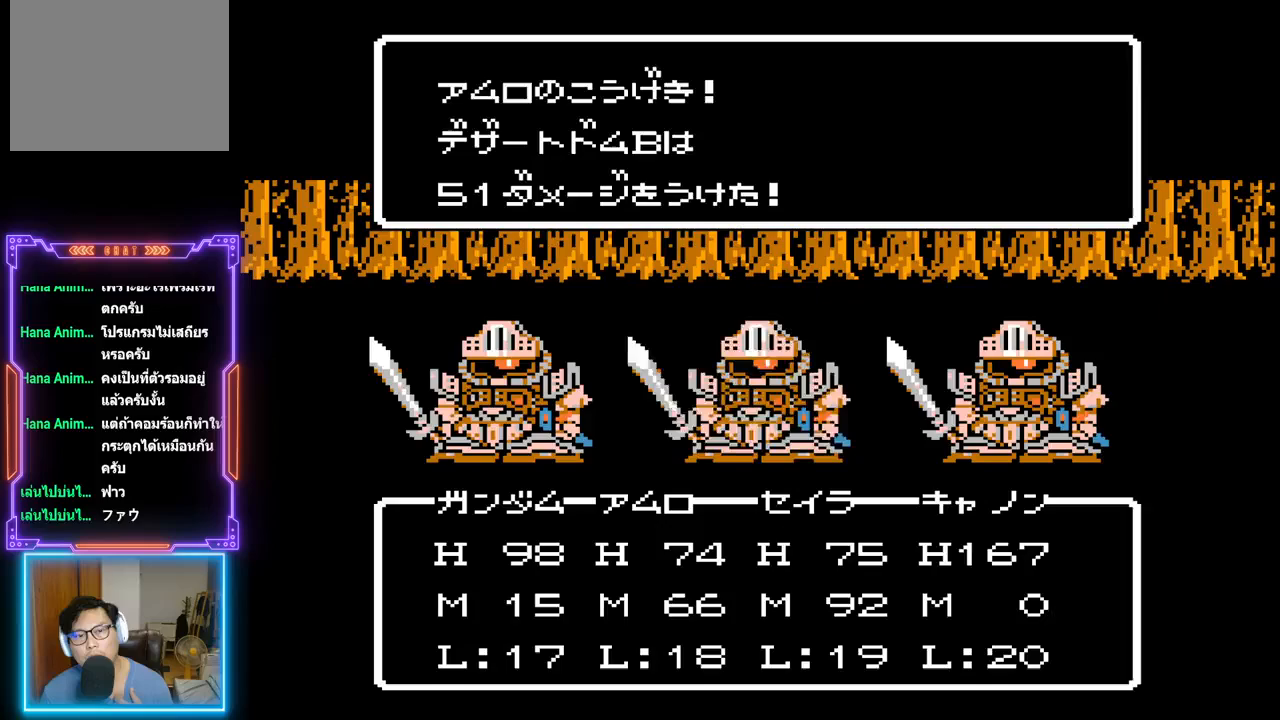
{"buttons": ["TRIANGLE"], "events": []}
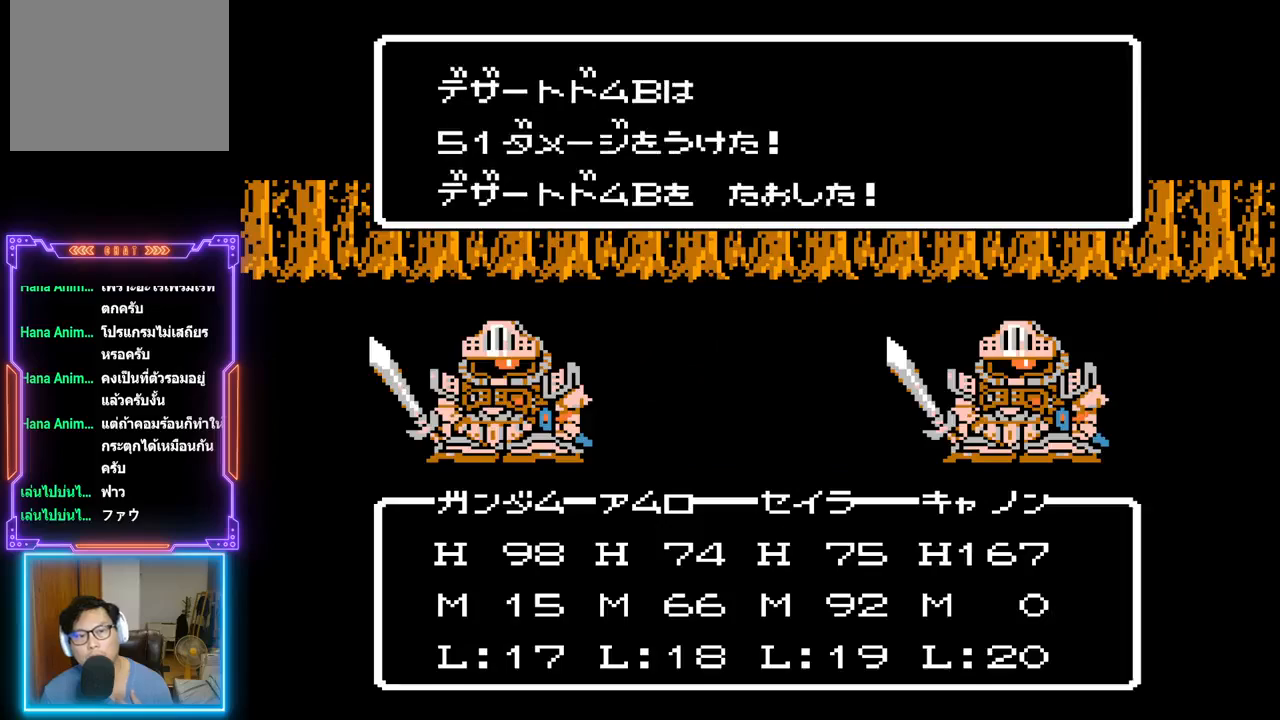
{"buttons": ["TRIANGLE"], "events": []}
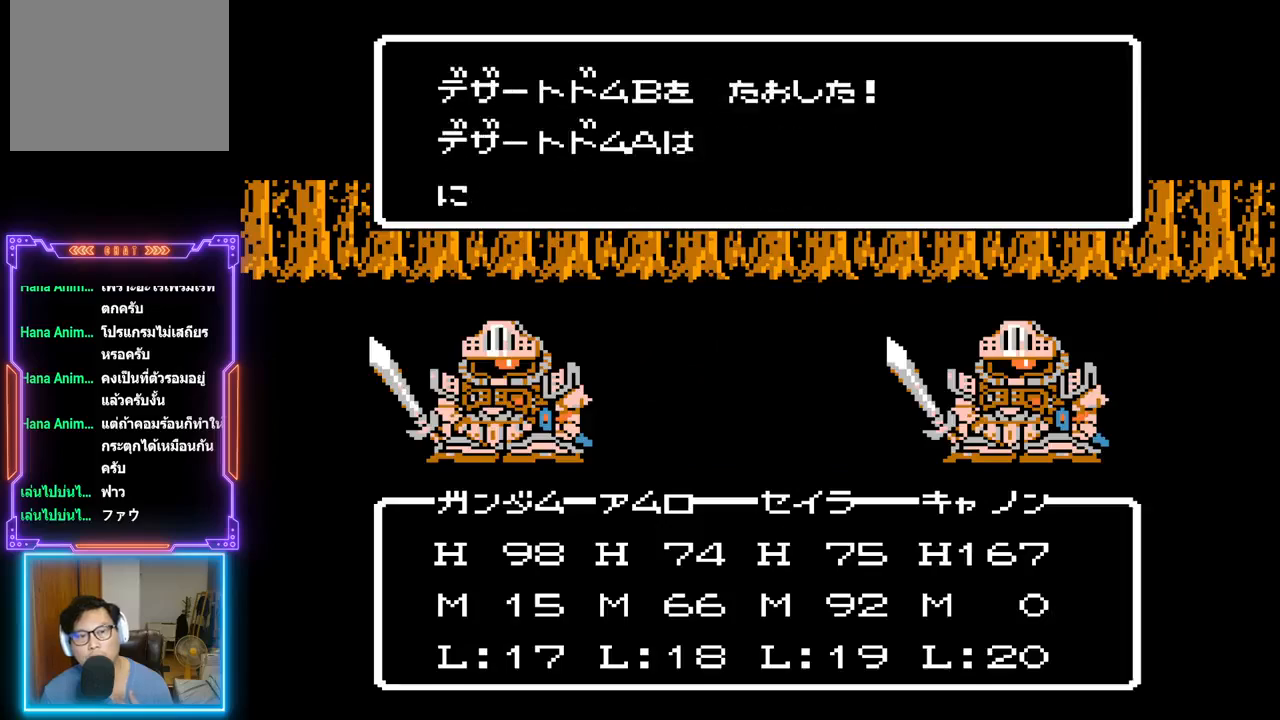
{"buttons": ["TRIANGLE"], "events": []}
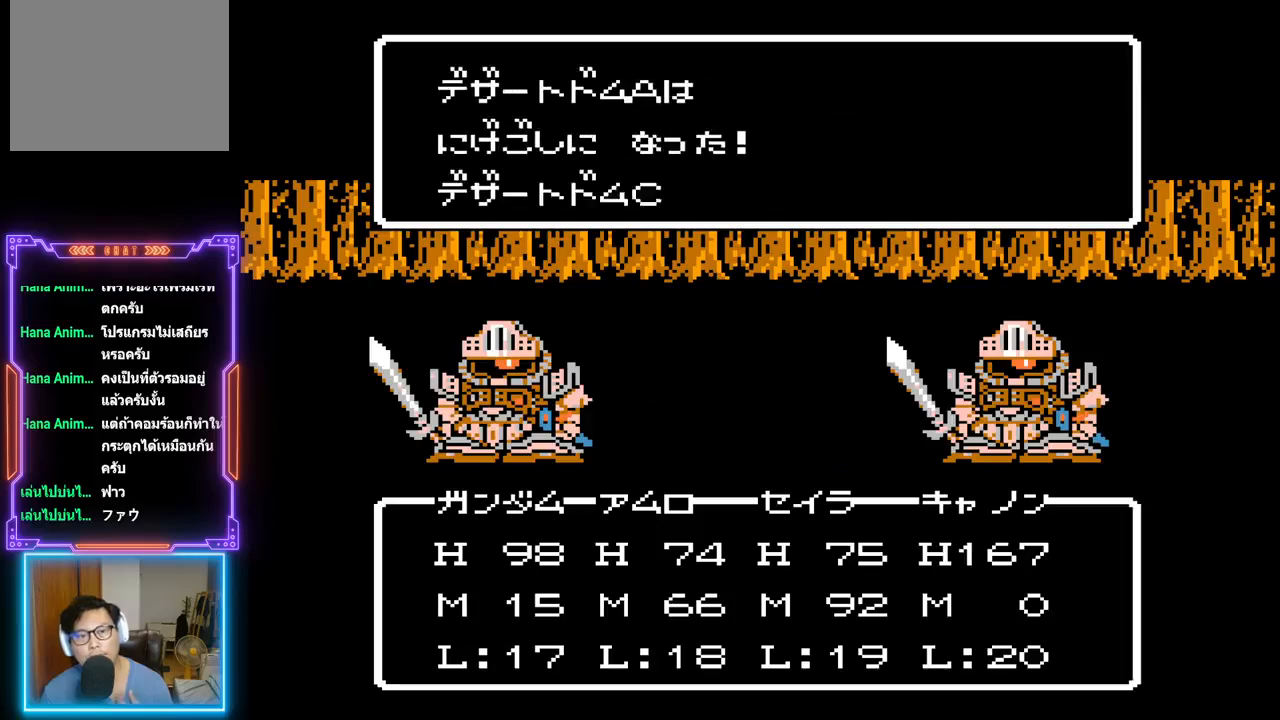
{"buttons": ["TRIANGLE"], "events": []}
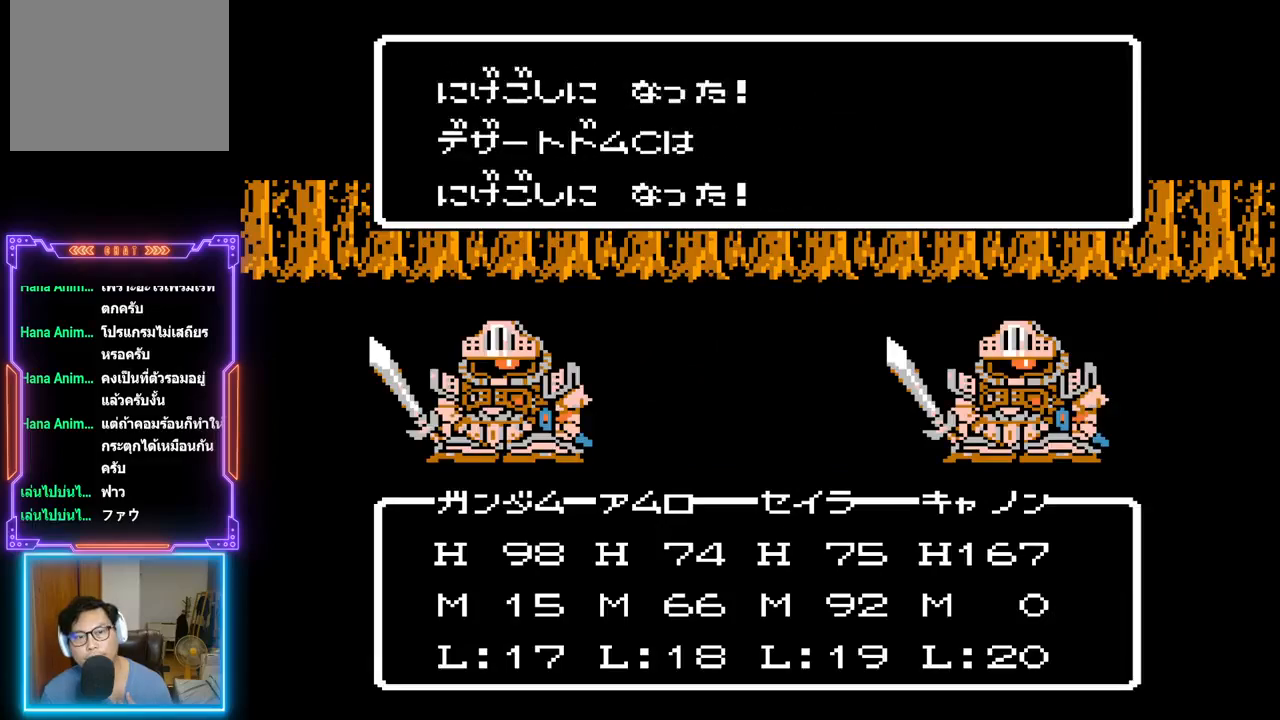
{"buttons": ["TRIANGLE"], "events": []}
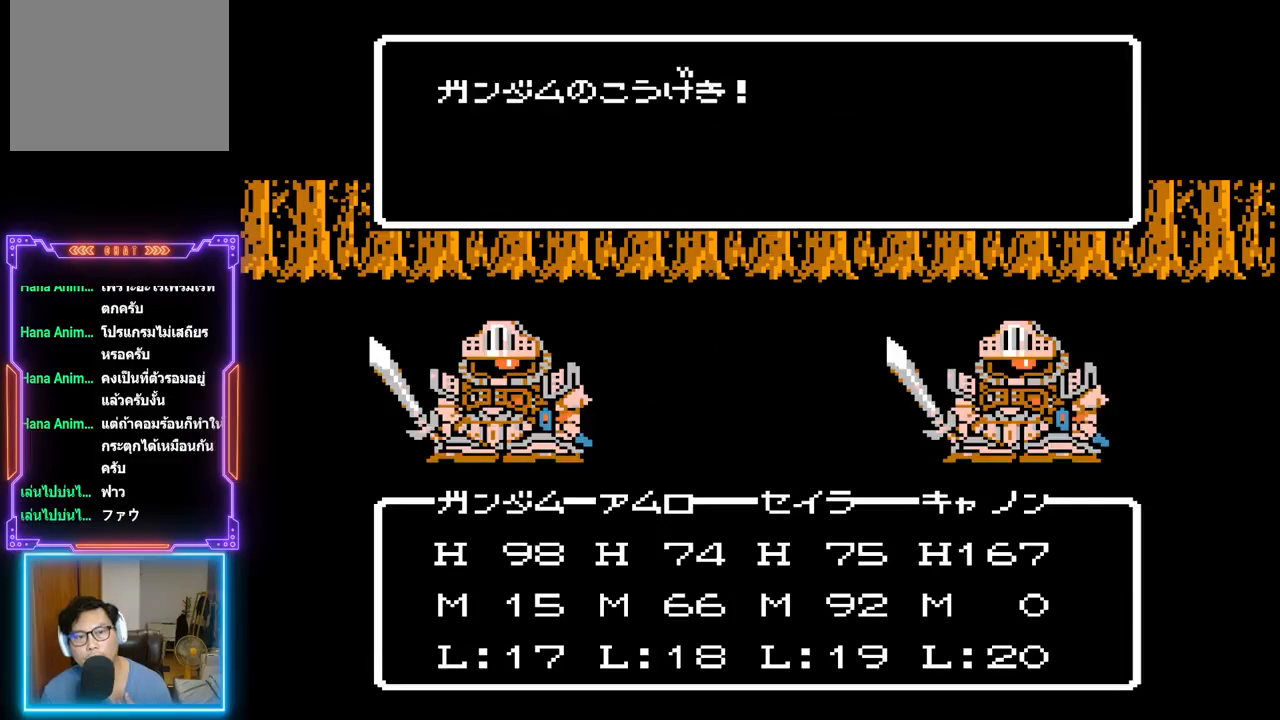
{"buttons": ["TRIANGLE"], "events": []}
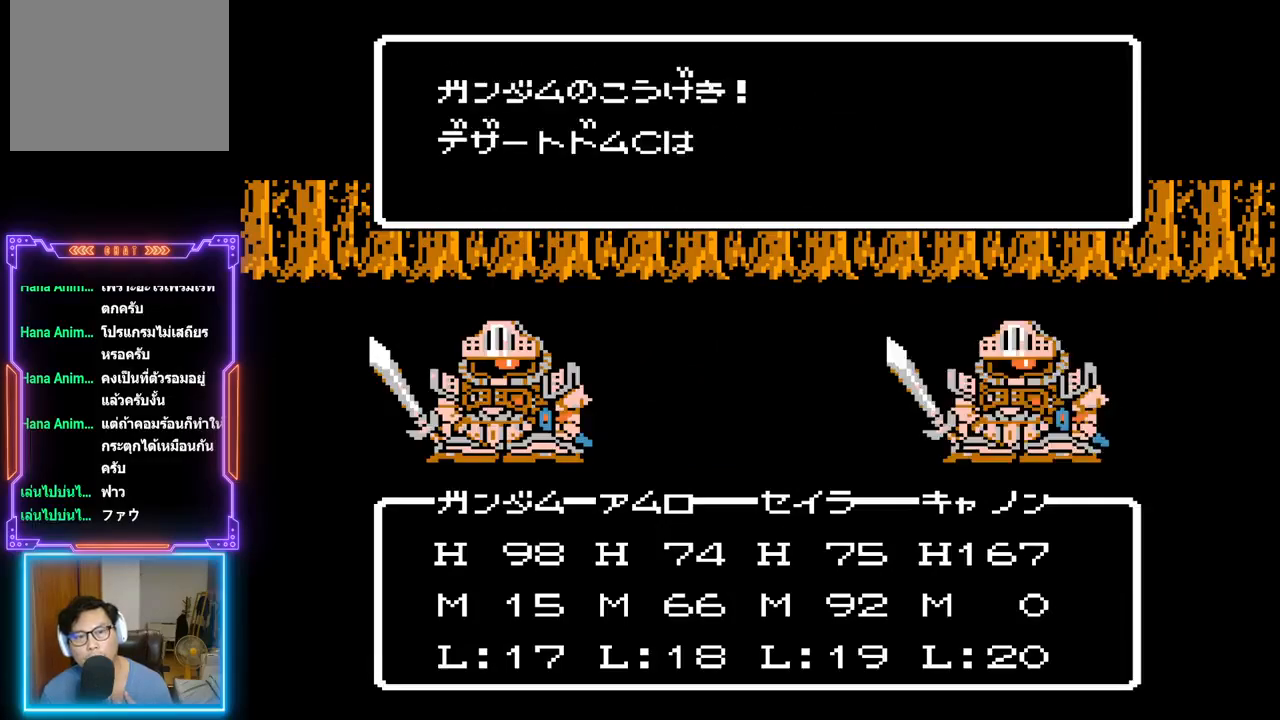
{"buttons": ["TRIANGLE"], "events": []}
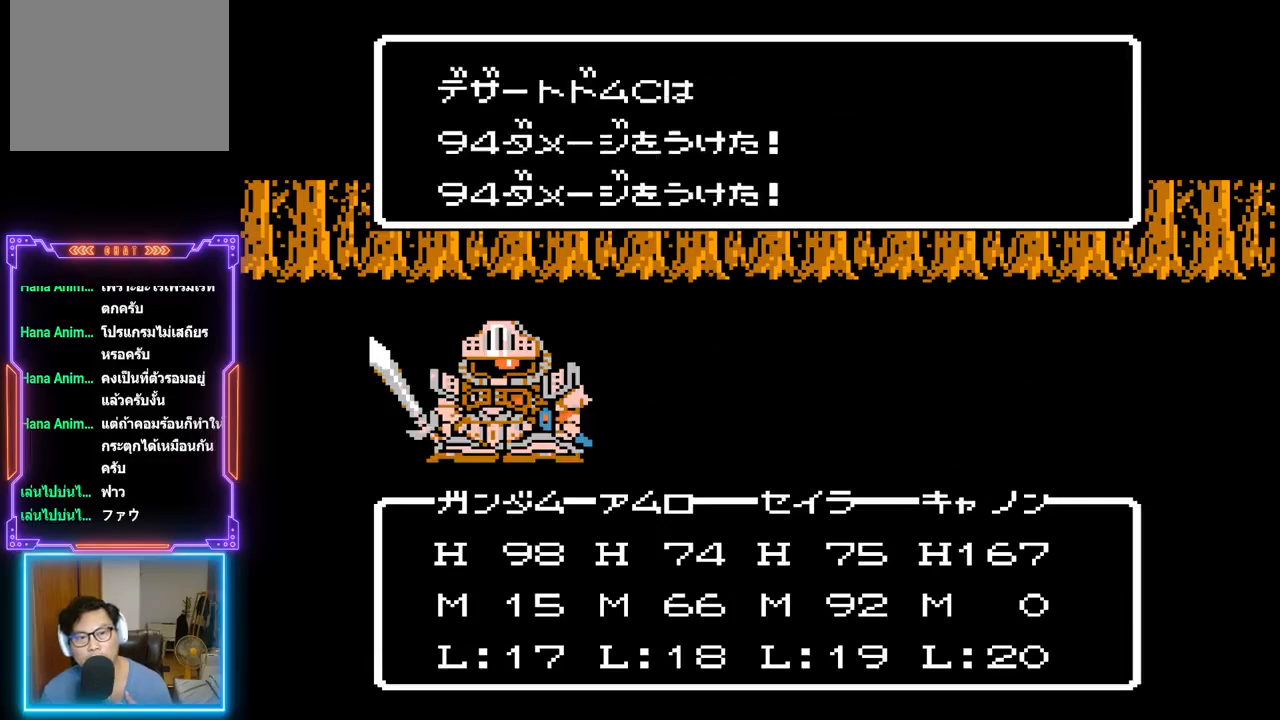
{"buttons": ["TRIANGLE"], "events": []}
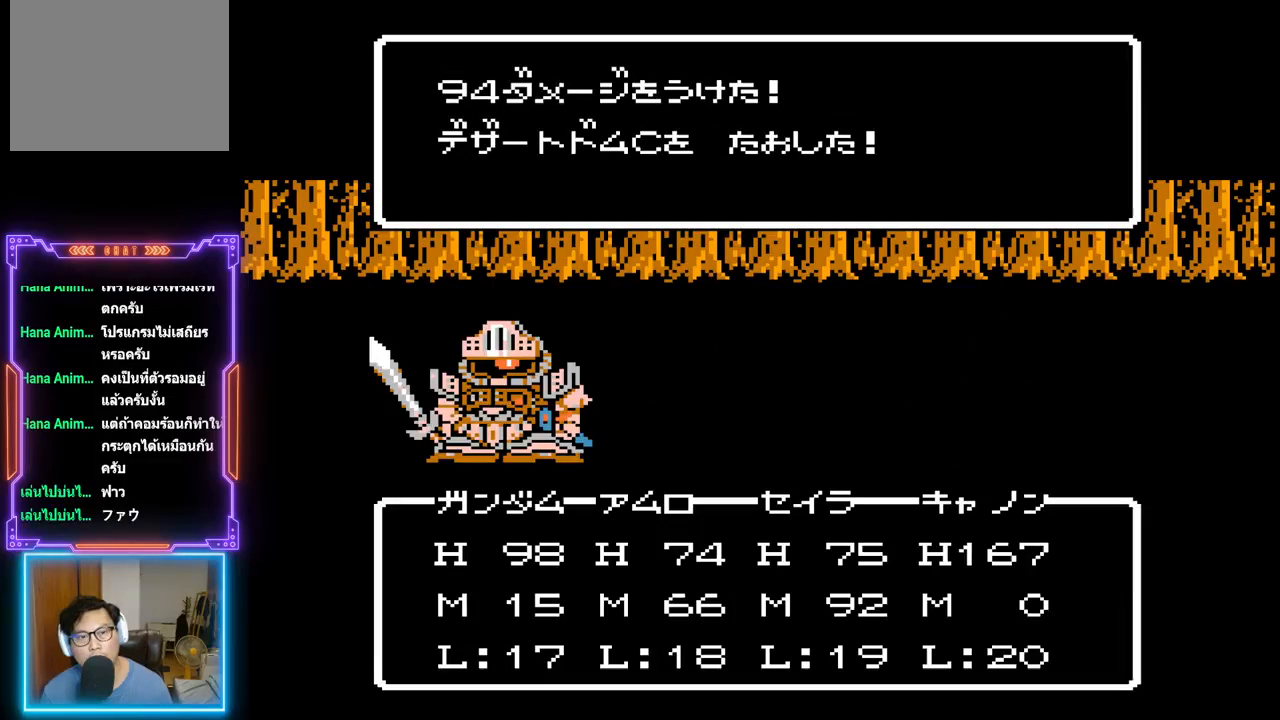
{"buttons": ["TRIANGLE"], "events": []}
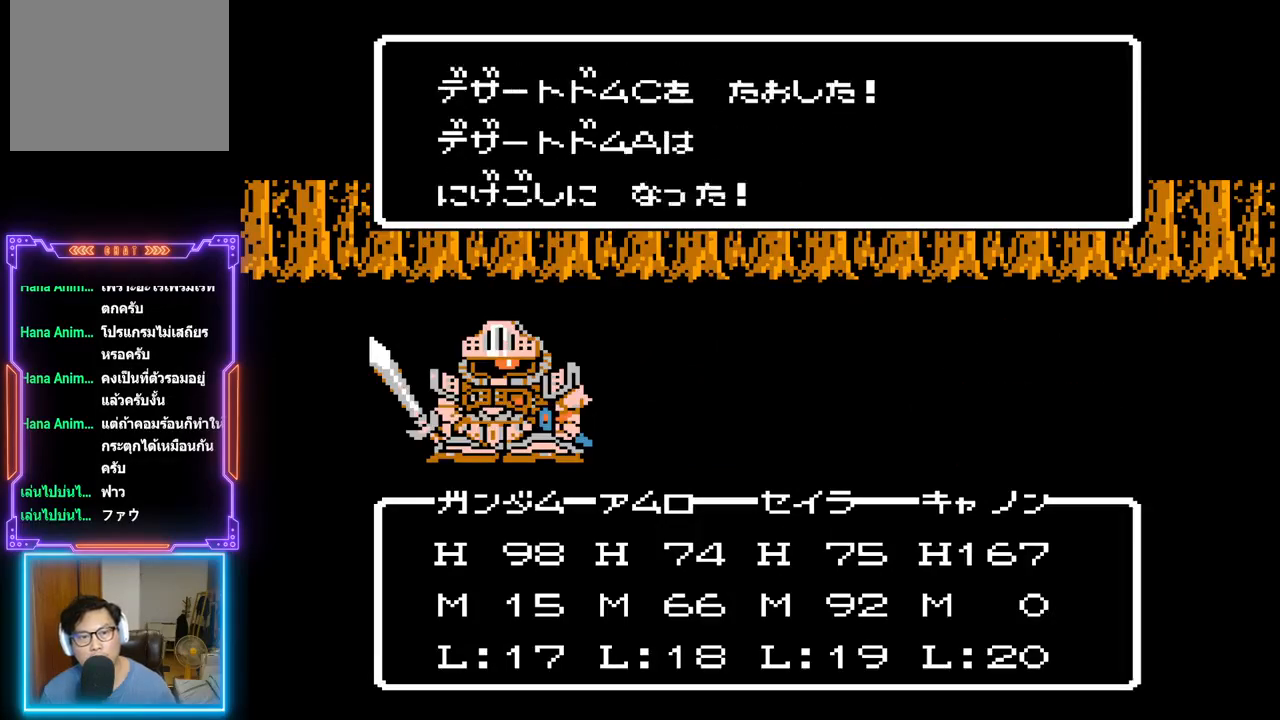
{"buttons": ["TRIANGLE"], "events": []}
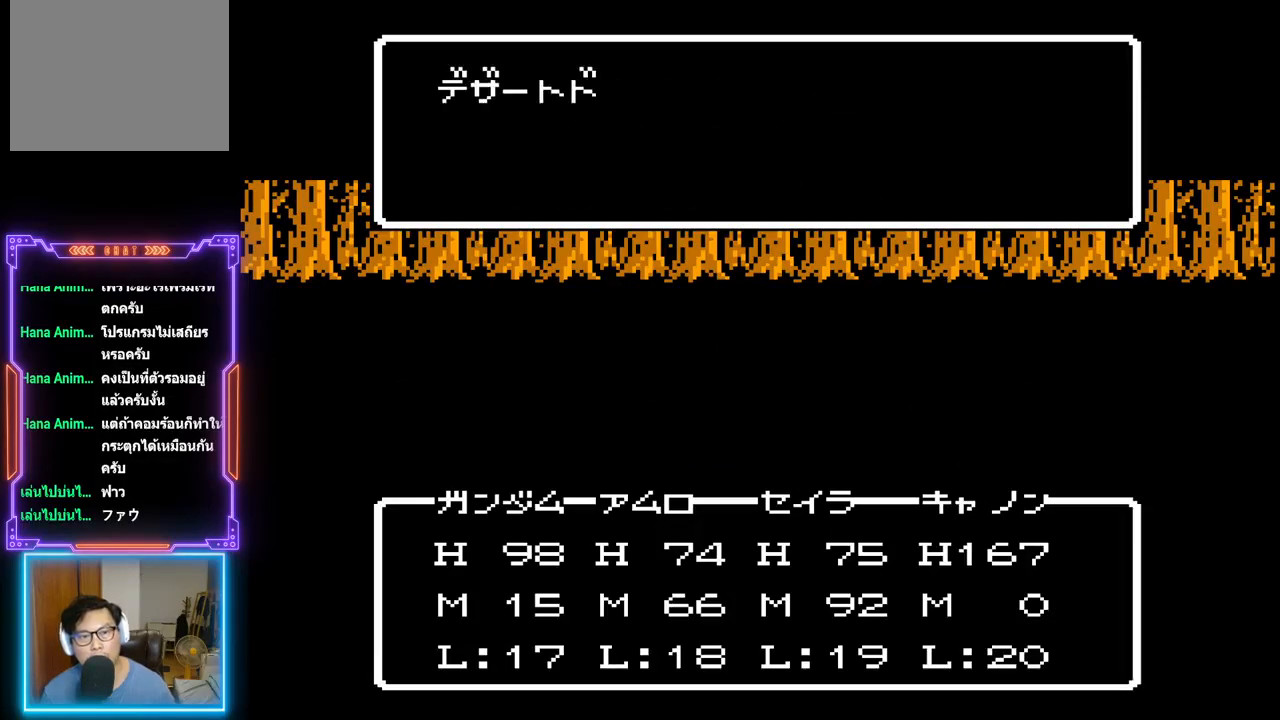
{"buttons": ["TRIANGLE"], "events": []}